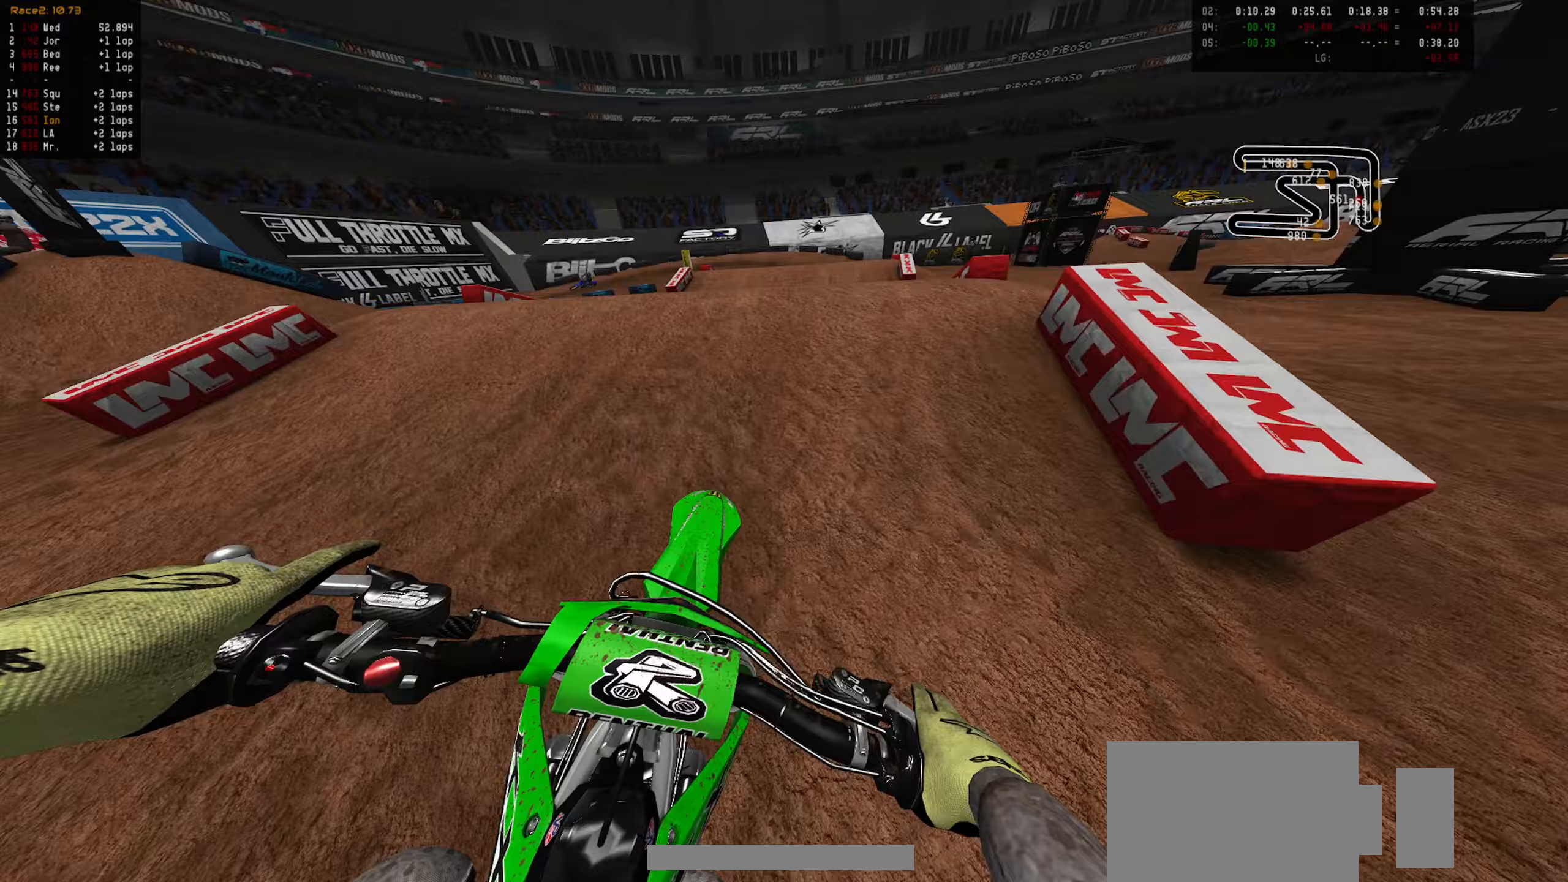
Gameplay with a controller (PlayStation layout); each line is a JSON object with the inputs held at the frame after it (dt_ms = milliseconds from this image to that frame). "events" lists button and stick changes between this image and that frame as [ms after this image, input, new state], when the widget could be followed in between.
{"dt_ms": 433, "buttons": ["CIRCLE", "R2"], "left_stick": "down", "right_stick": "center", "events": [[33, "left_stick", "down"], [233, "L2", "up"], [400, "R2", "down"], [433, "CIRCLE", "down"]]}
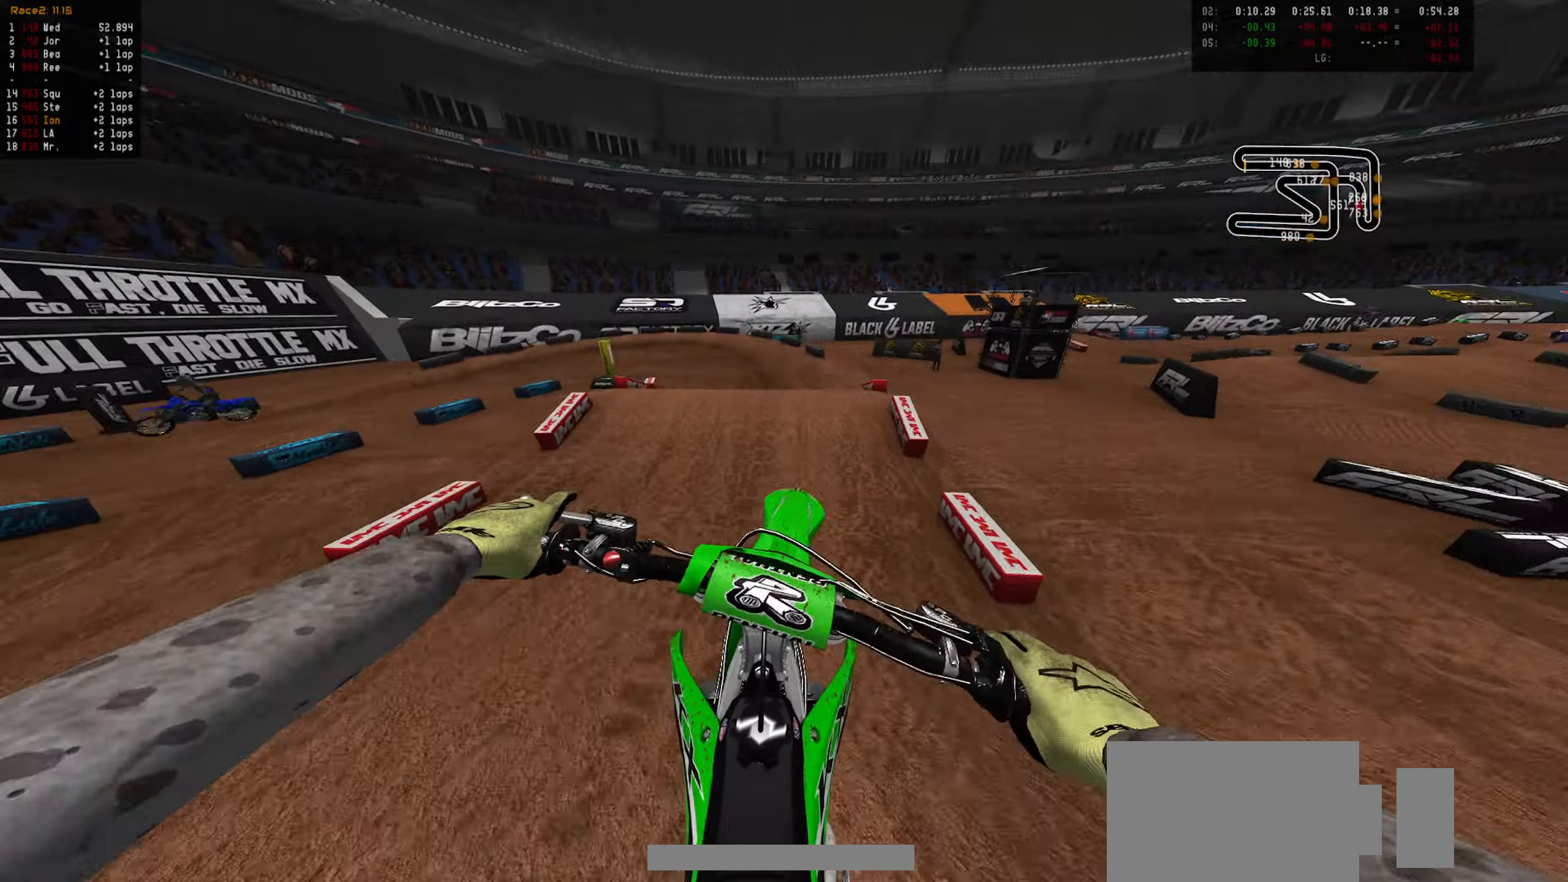
{"dt_ms": 500, "buttons": ["R2"], "left_stick": "up-left", "right_stick": "center", "events": [[84, "CIRCLE", "up"], [84, "left_stick", "left"], [117, "R2", "up"], [217, "R2", "down"], [234, "left_stick", "up-left"]]}
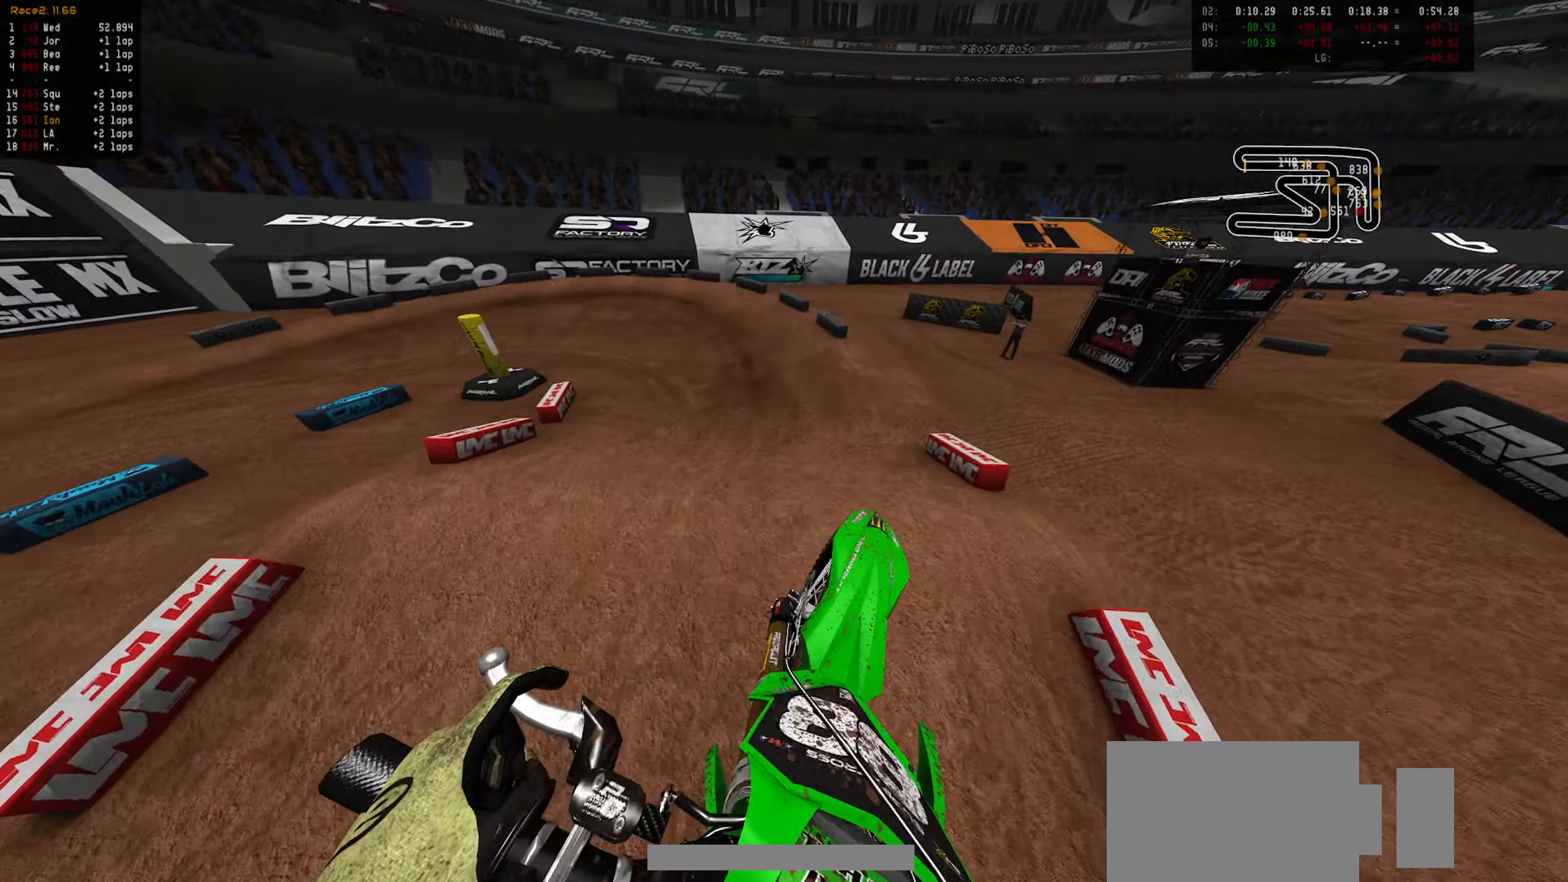
{"dt_ms": 500, "buttons": ["R2"], "left_stick": "up-left", "right_stick": "center", "events": []}
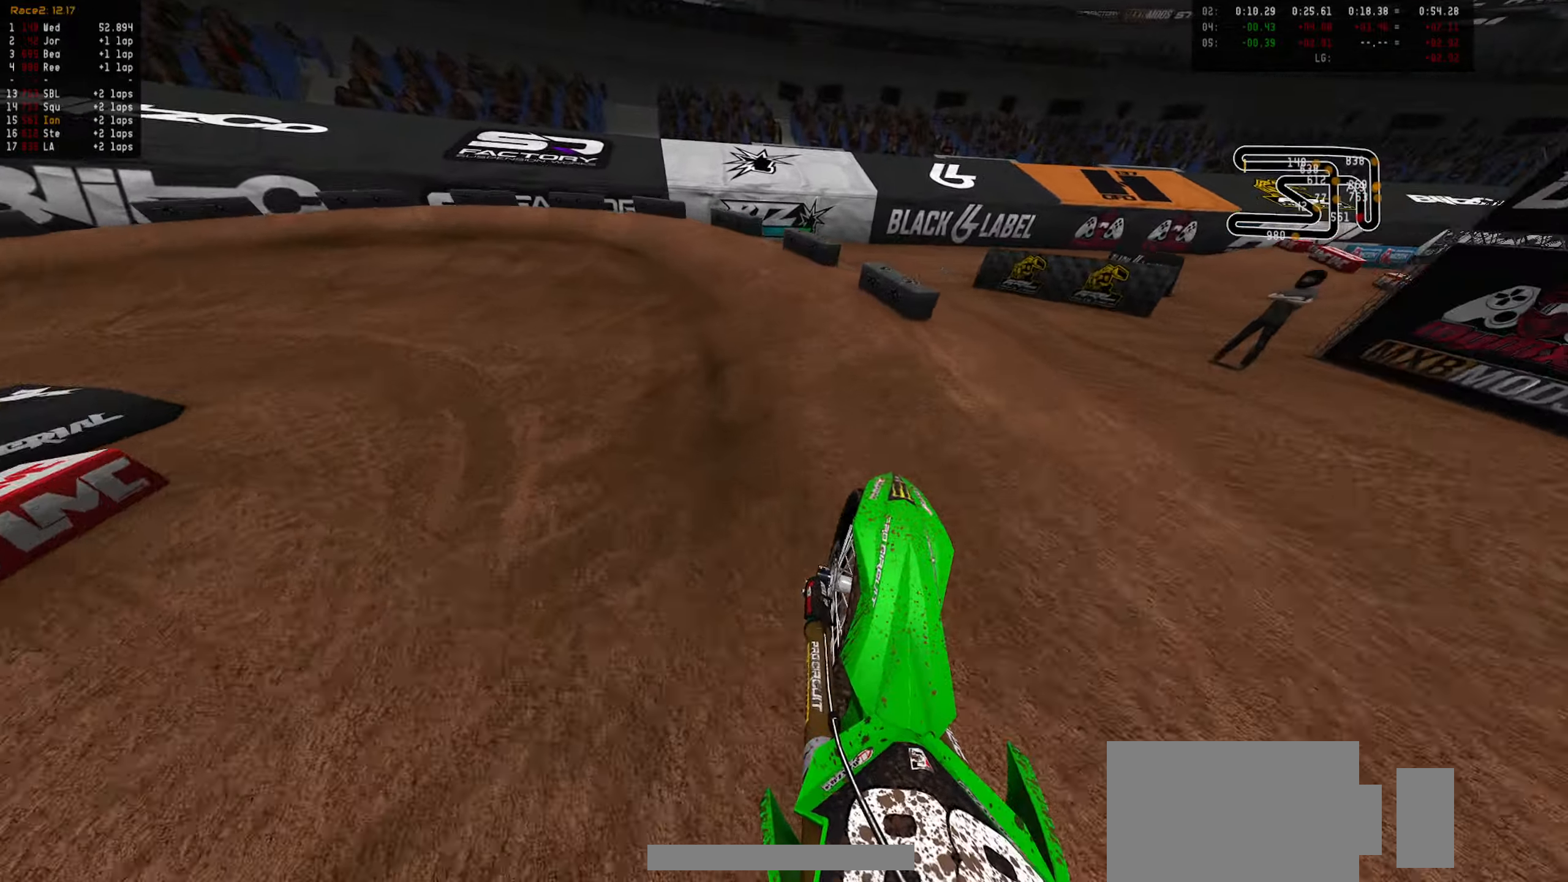
{"dt_ms": 500, "buttons": ["R2"], "left_stick": "left", "right_stick": "center", "events": [[50, "left_stick", "left"], [117, "CIRCLE", "down"], [217, "CIRCLE", "up"], [284, "left_stick", "center"], [400, "left_stick", "left"]]}
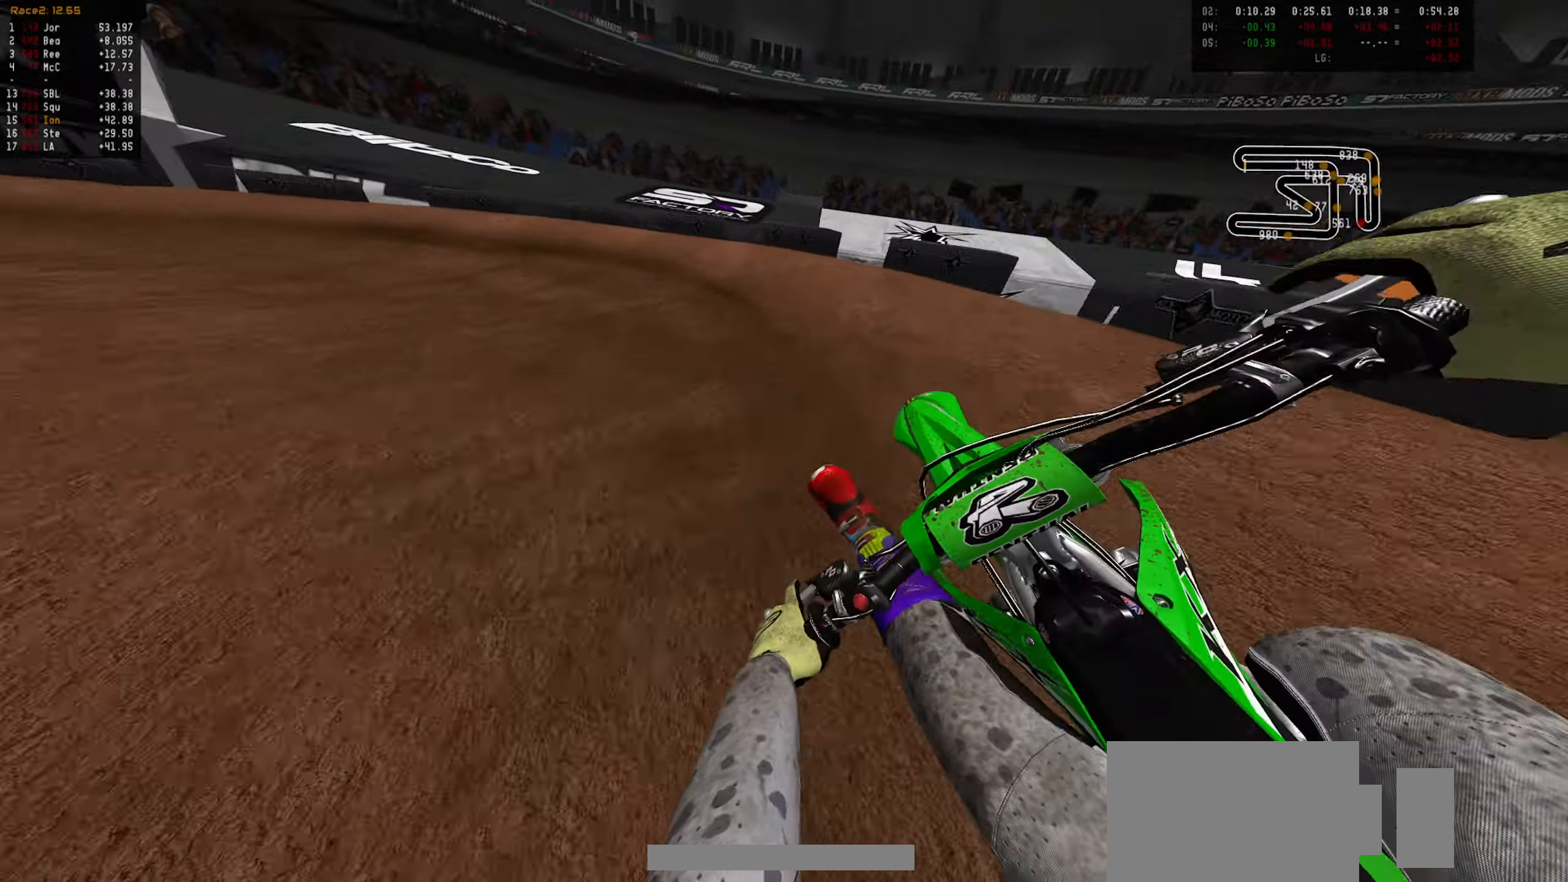
{"dt_ms": 500, "buttons": ["R2"], "left_stick": "left", "right_stick": "center", "events": [[100, "R2", "up"], [184, "R2", "down"], [317, "R2", "up"], [400, "R2", "down"]]}
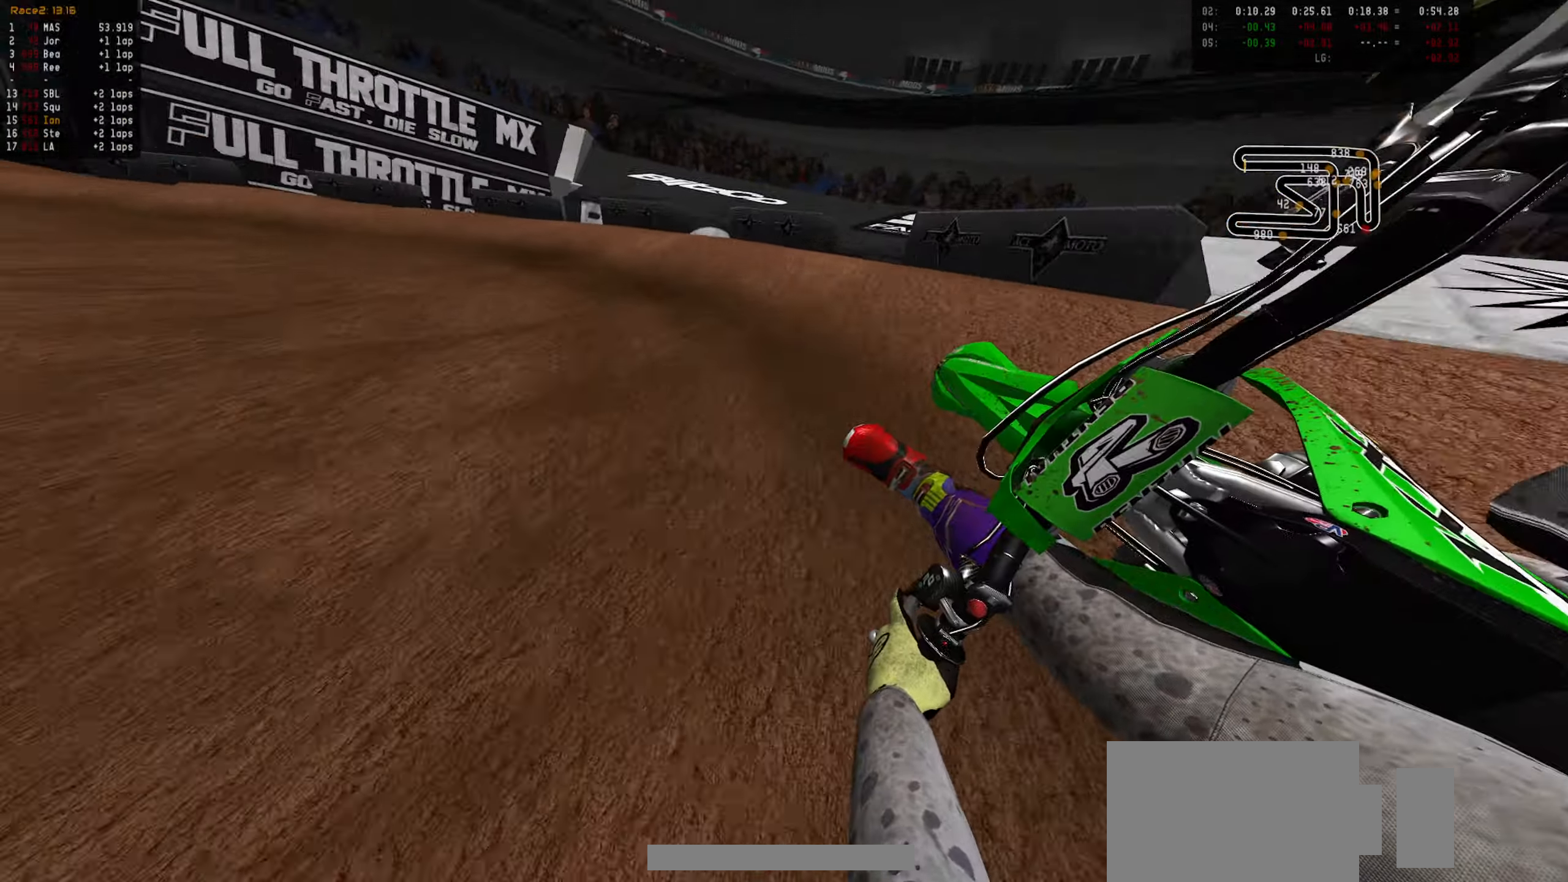
{"dt_ms": 500, "buttons": ["R2"], "left_stick": "left", "right_stick": "center", "events": [[34, "R2", "up"], [100, "R2", "down"]]}
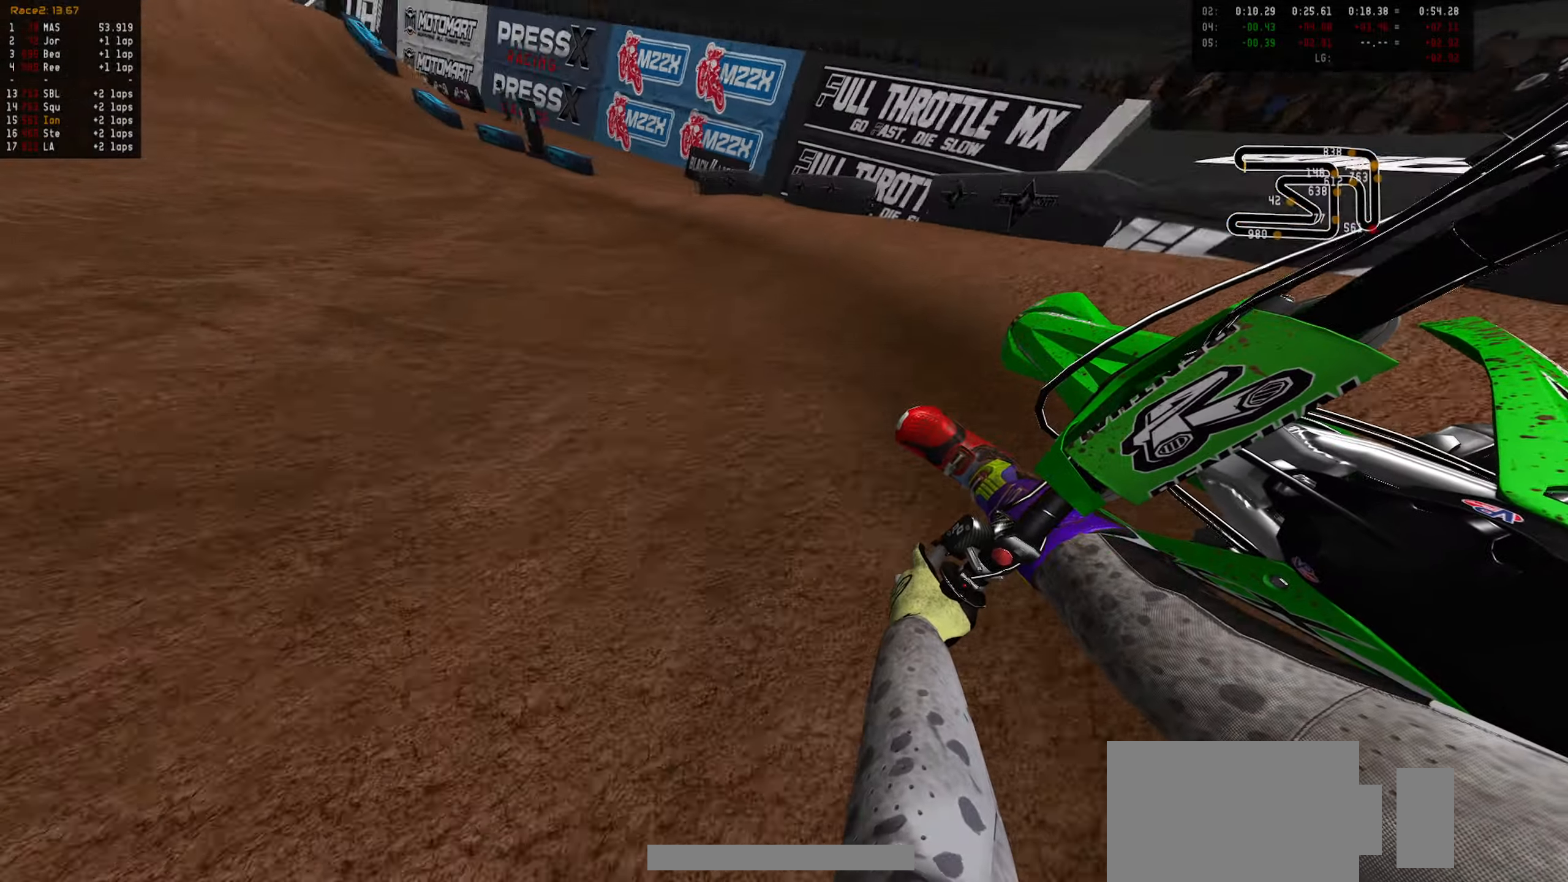
{"dt_ms": 500, "buttons": ["R2"], "left_stick": "right", "right_stick": "center", "events": [[167, "left_stick", "center"], [284, "left_stick", "right"]]}
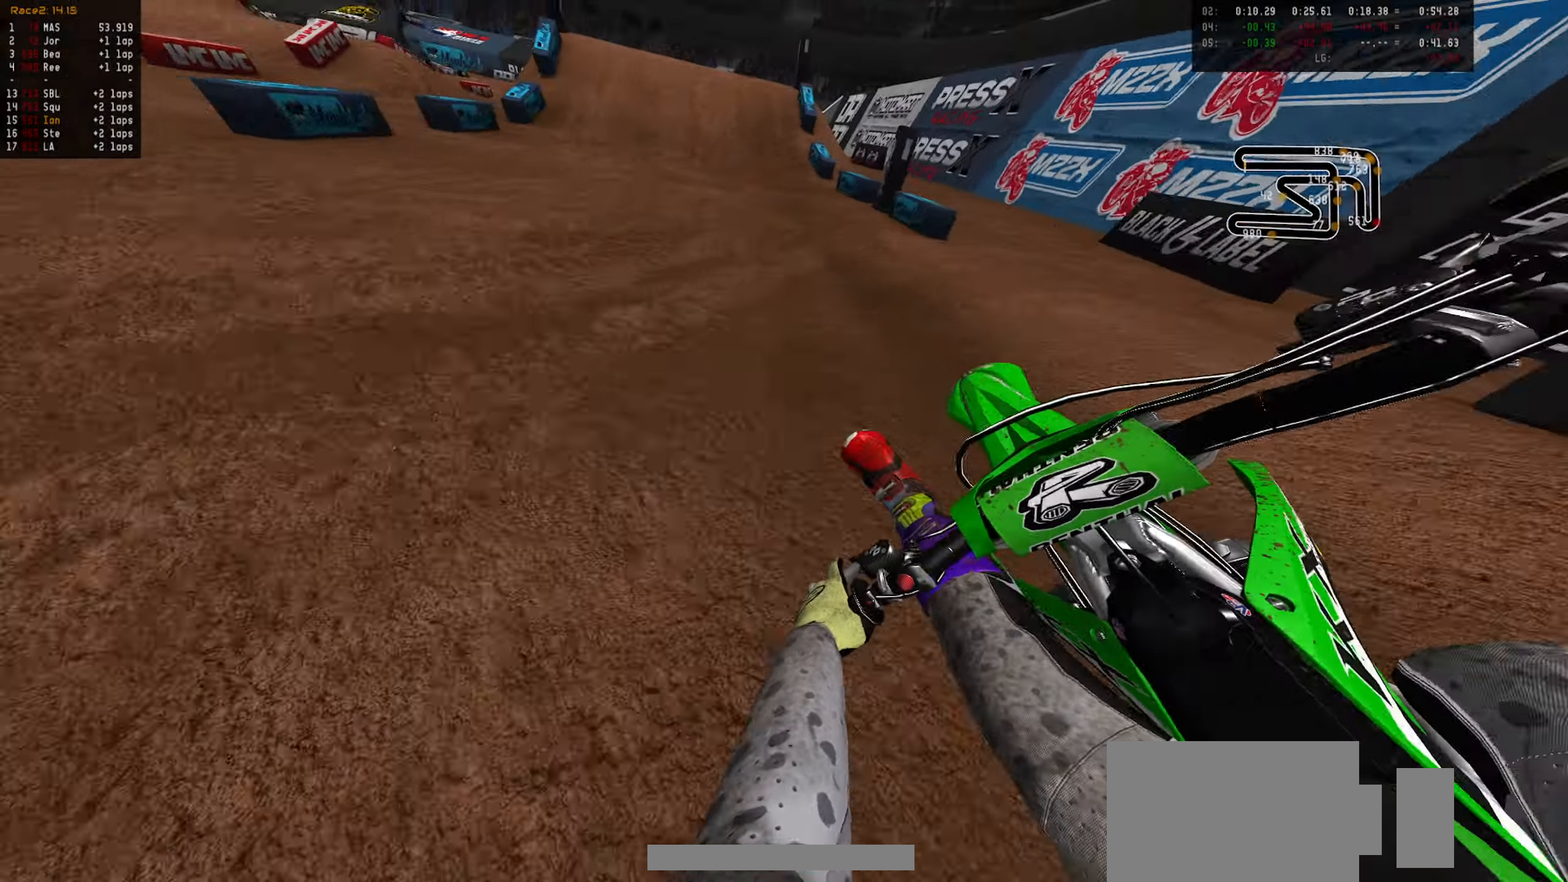
{"dt_ms": 500, "buttons": ["R2"], "left_stick": "center", "right_stick": "center", "events": [[50, "left_stick", "center"], [200, "left_stick", "right"], [267, "left_stick", "center"], [300, "CIRCLE", "down"], [400, "CIRCLE", "up"]]}
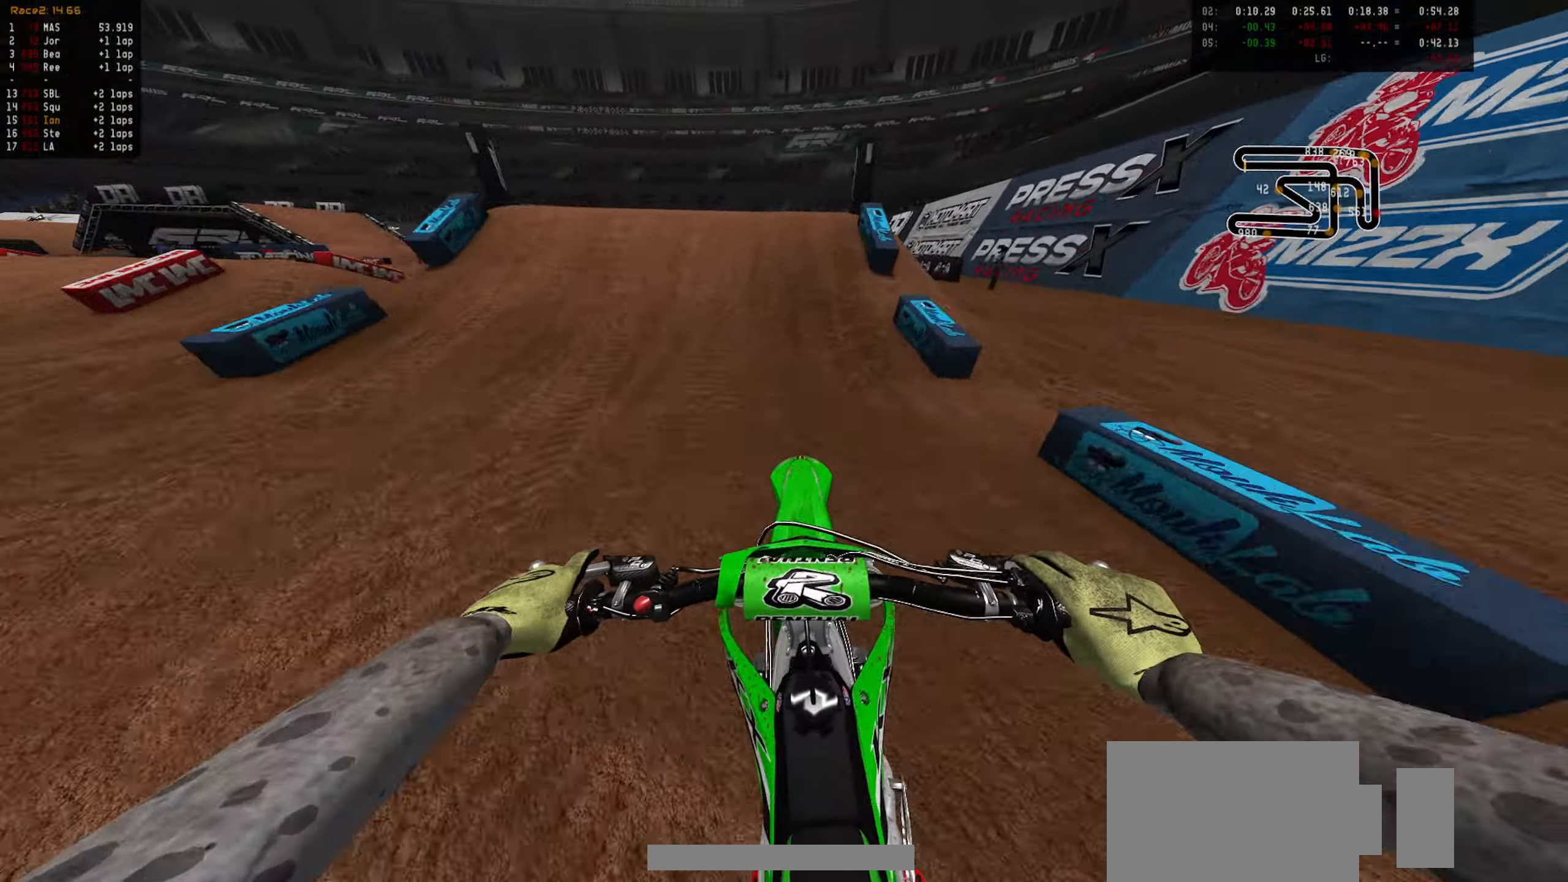
{"dt_ms": 500, "buttons": [], "left_stick": "down", "right_stick": "center", "events": [[184, "CIRCLE", "down"], [284, "CIRCLE", "up"], [317, "R2", "up"], [417, "R2", "down"], [484, "R2", "up"], [484, "left_stick", "down"]]}
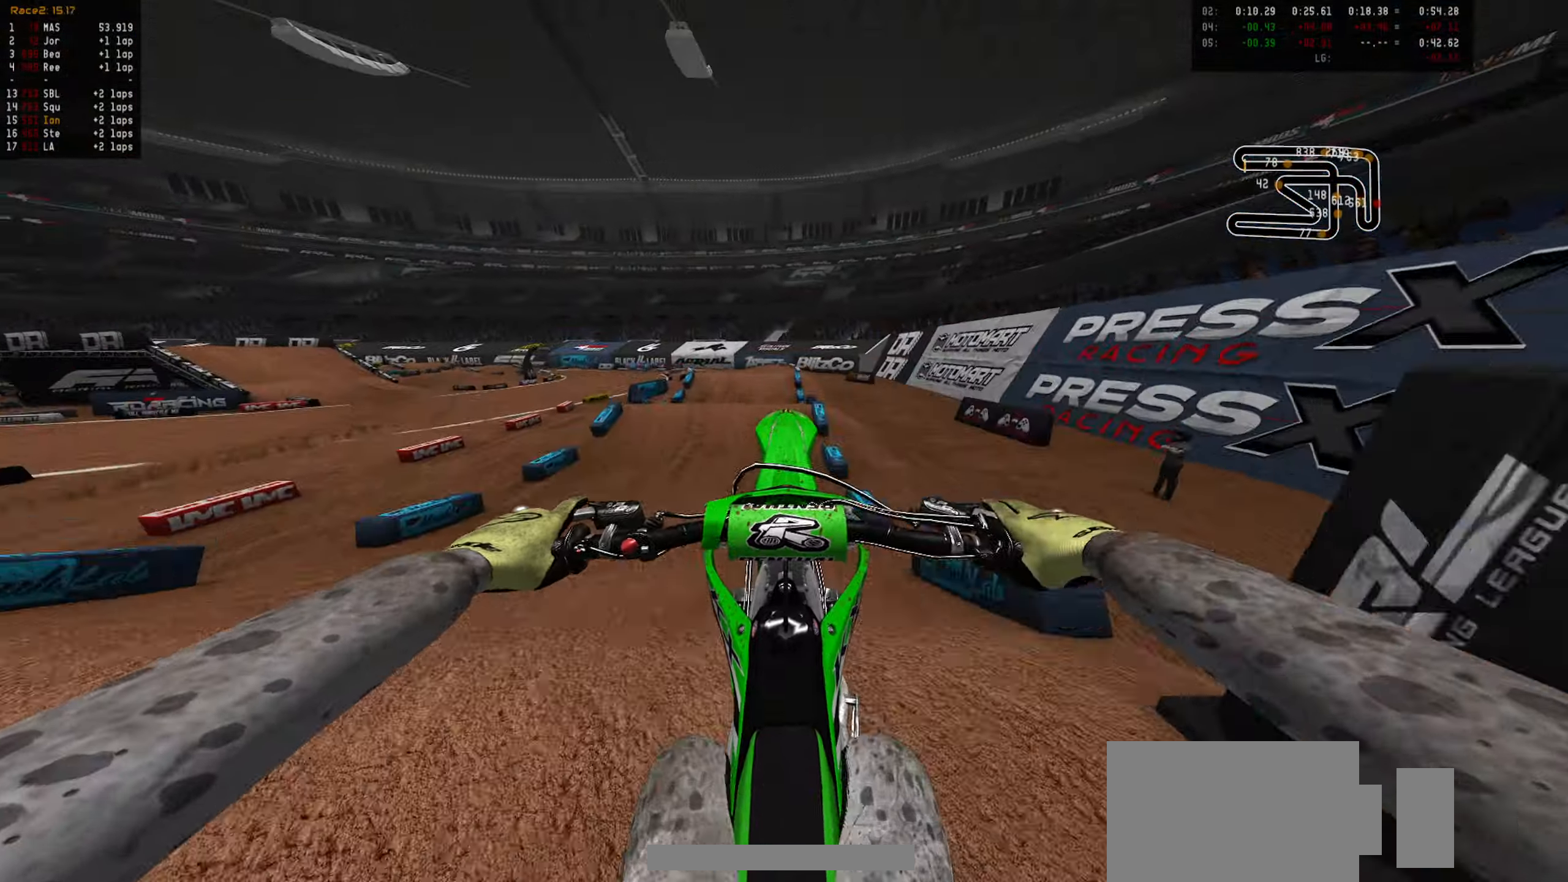
{"dt_ms": 500, "buttons": [], "left_stick": "down", "right_stick": "center", "events": []}